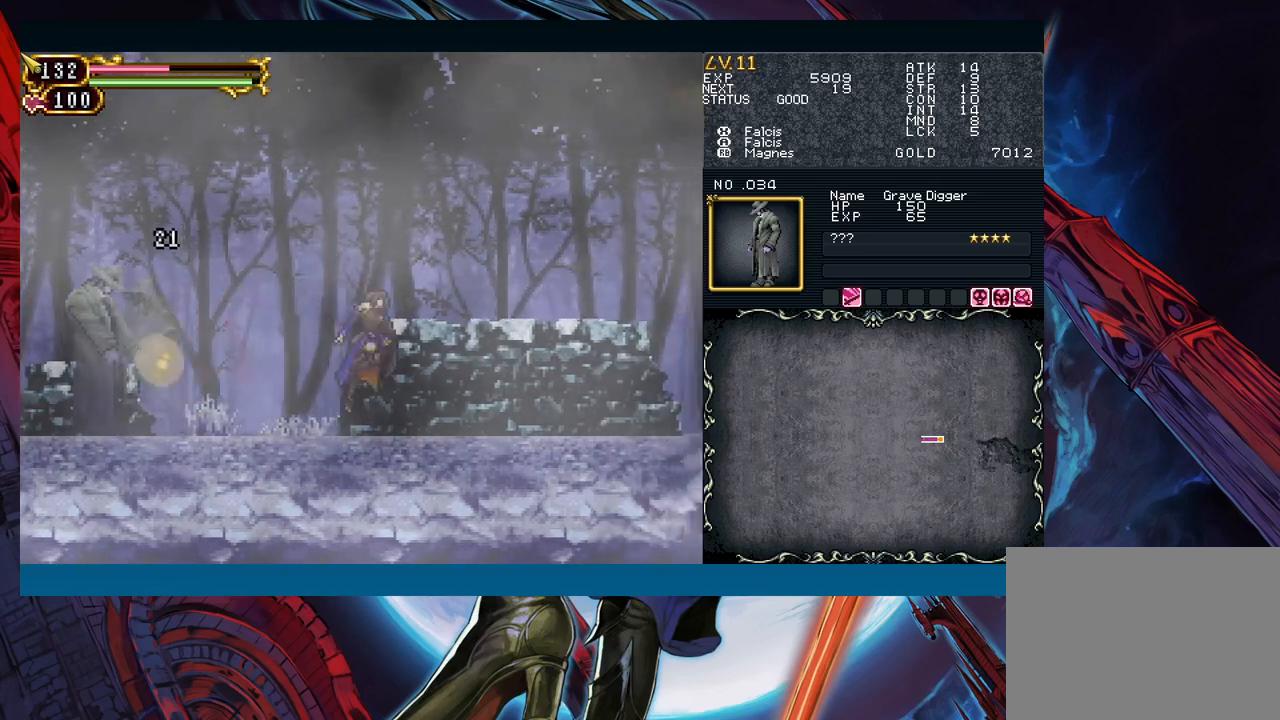
Gameplay with a controller (Xbox layout); each line is a JSON object with the inputs held at the frame after it. "events" lists button and stick changes between this image and that frame as [ms after this image, input, new state], when the widget could be followed in between. Not read: L2 L3 R2 R3 right_stick.
{"buttons": [], "left_stick": "right", "events": [[50, "A", "down"], [133, "A", "up"], [150, "B", "up"], [467, "left_stick", "right"]]}
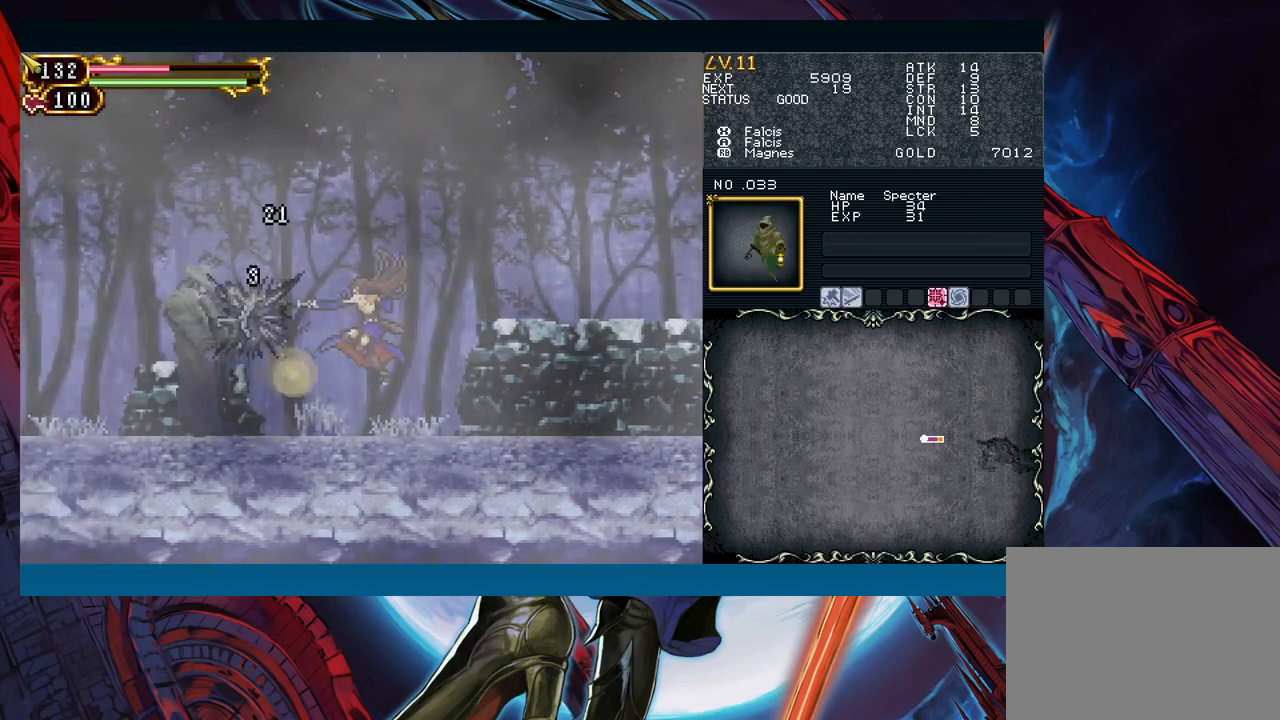
{"buttons": ["B"], "left_stick": "left", "events": [[83, "left_stick", "left"], [133, "B", "down"], [167, "left_stick", "center"], [317, "left_stick", "left"]]}
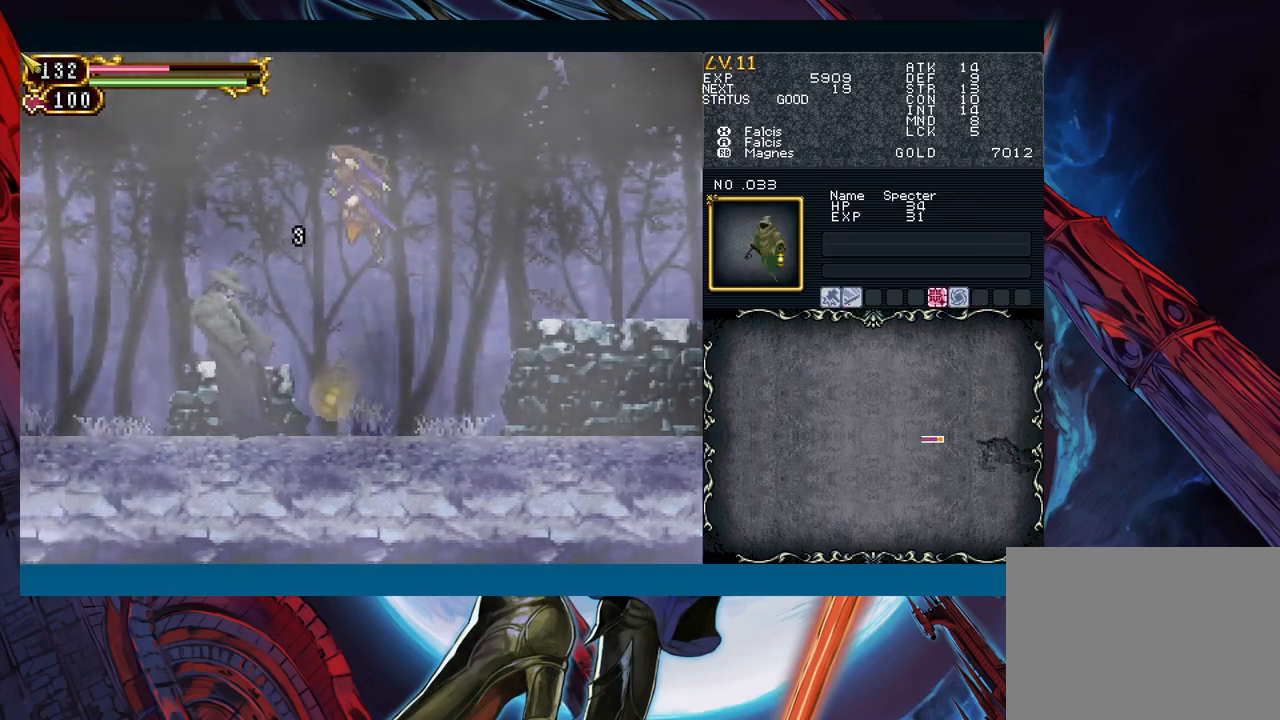
{"buttons": [], "left_stick": "left", "events": [[400, "B", "up"]]}
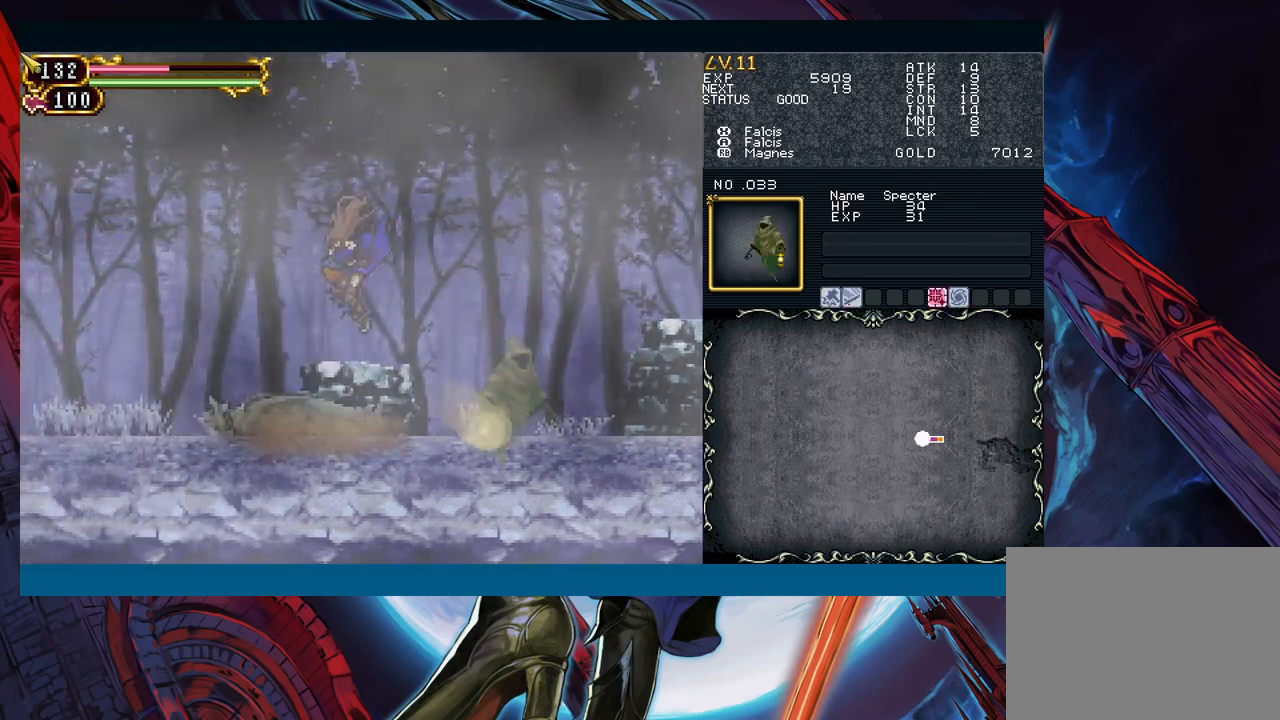
{"buttons": ["R1"], "left_stick": "center", "events": [[100, "left_stick", "right"], [117, "R1", "down"], [150, "Y", "down"], [167, "left_stick", "center"], [183, "R1", "up"], [183, "Y", "up"], [250, "R1", "down"], [250, "Y", "down"], [267, "R1", "up"], [300, "Y", "up"], [317, "R1", "down"], [333, "Y", "down"], [367, "R1", "up"], [383, "Y", "up"], [417, "R1", "down"], [433, "Y", "down"], [450, "R1", "up"], [450, "Y", "up"], [500, "R1", "down"]]}
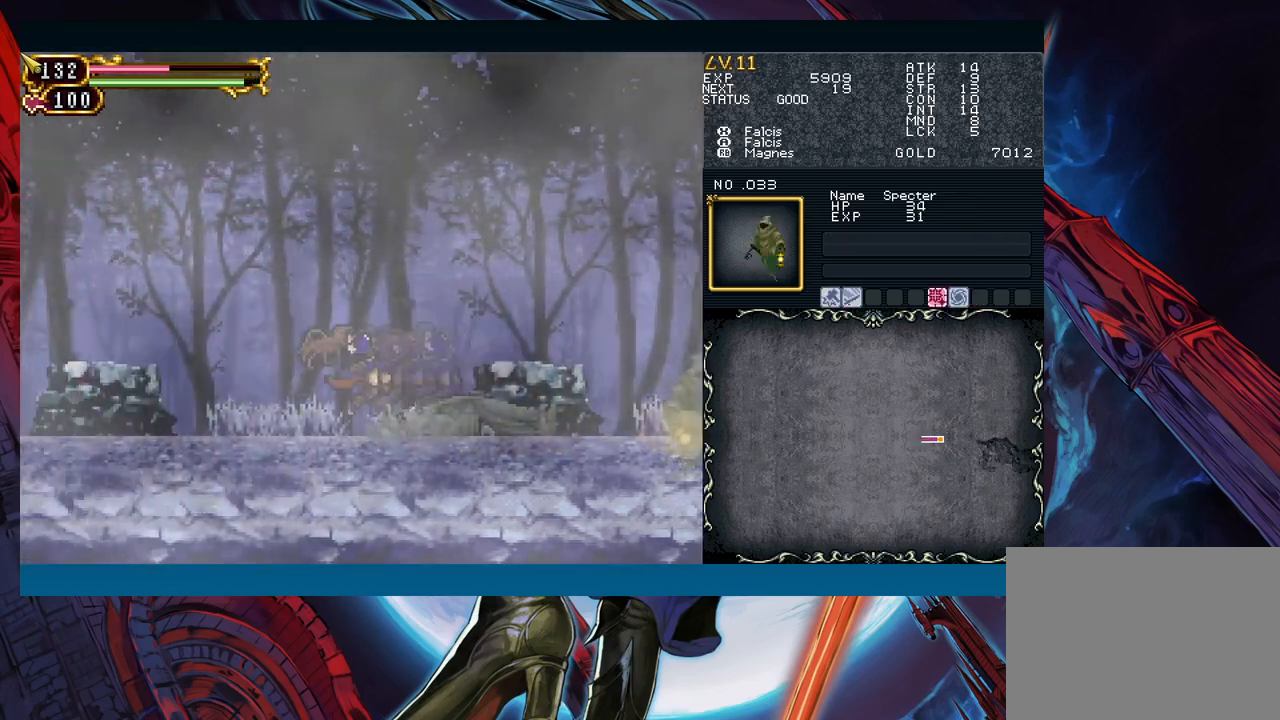
{"buttons": ["Y", "R1"], "left_stick": "center", "events": [[17, "Y", "down"], [50, "R1", "up"], [50, "Y", "up"], [100, "R1", "down"], [100, "Y", "down"], [133, "R1", "up"], [167, "Y", "up"], [200, "R1", "down"], [217, "Y", "down"], [250, "R1", "up"], [250, "Y", "up"], [283, "R1", "down"], [300, "Y", "down"], [333, "R1", "up"], [350, "Y", "up"], [383, "R1", "down"], [417, "Y", "down"], [433, "R1", "up"], [433, "Y", "up"], [467, "R1", "down"], [483, "Y", "down"]]}
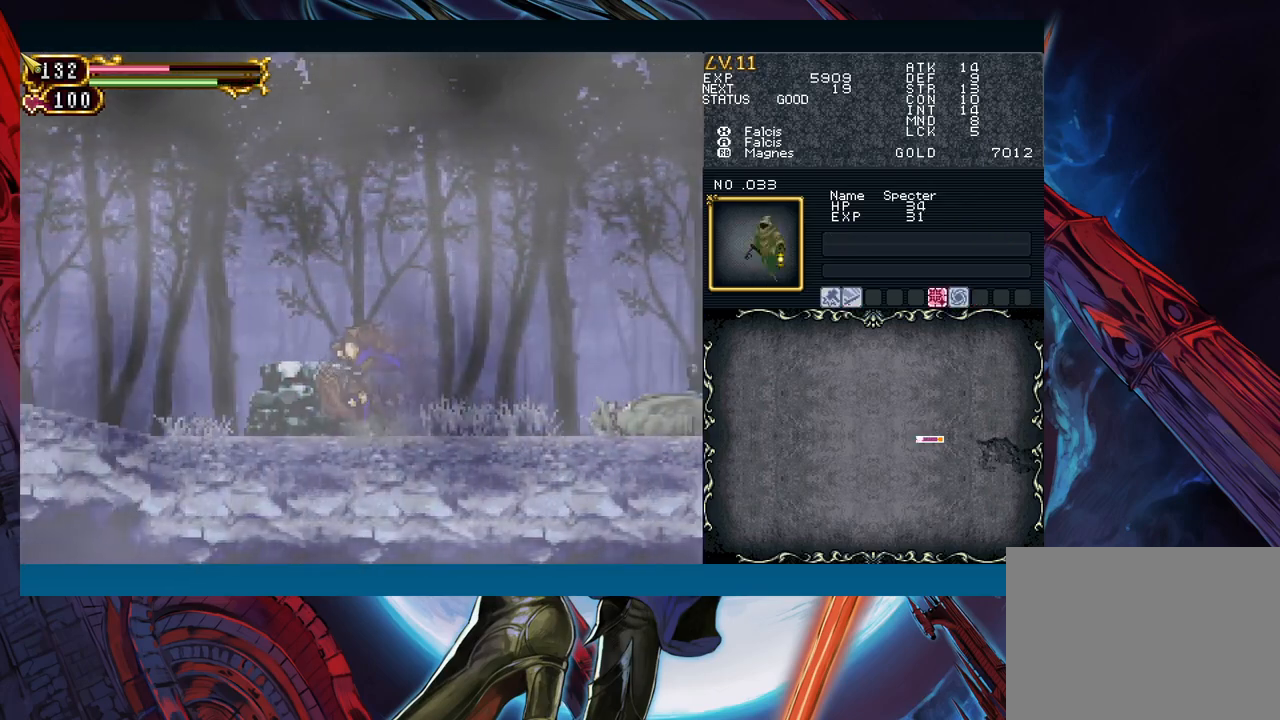
{"buttons": ["Y", "R1"], "left_stick": "center", "events": [[17, "R1", "up"], [33, "Y", "up"], [67, "R1", "down"], [100, "R1", "up"], [100, "Y", "down"], [133, "Y", "up"], [150, "R1", "down"], [183, "Y", "down"], [200, "R1", "up"], [233, "R1", "down"], [233, "Y", "up"], [267, "Y", "down"], [300, "R1", "up"], [333, "Y", "up"], [367, "R1", "down"], [367, "Y", "down"], [400, "R1", "up"], [433, "Y", "up"], [467, "R1", "down"], [483, "R1", "up"], [483, "Y", "down"], [500, "R1", "down"]]}
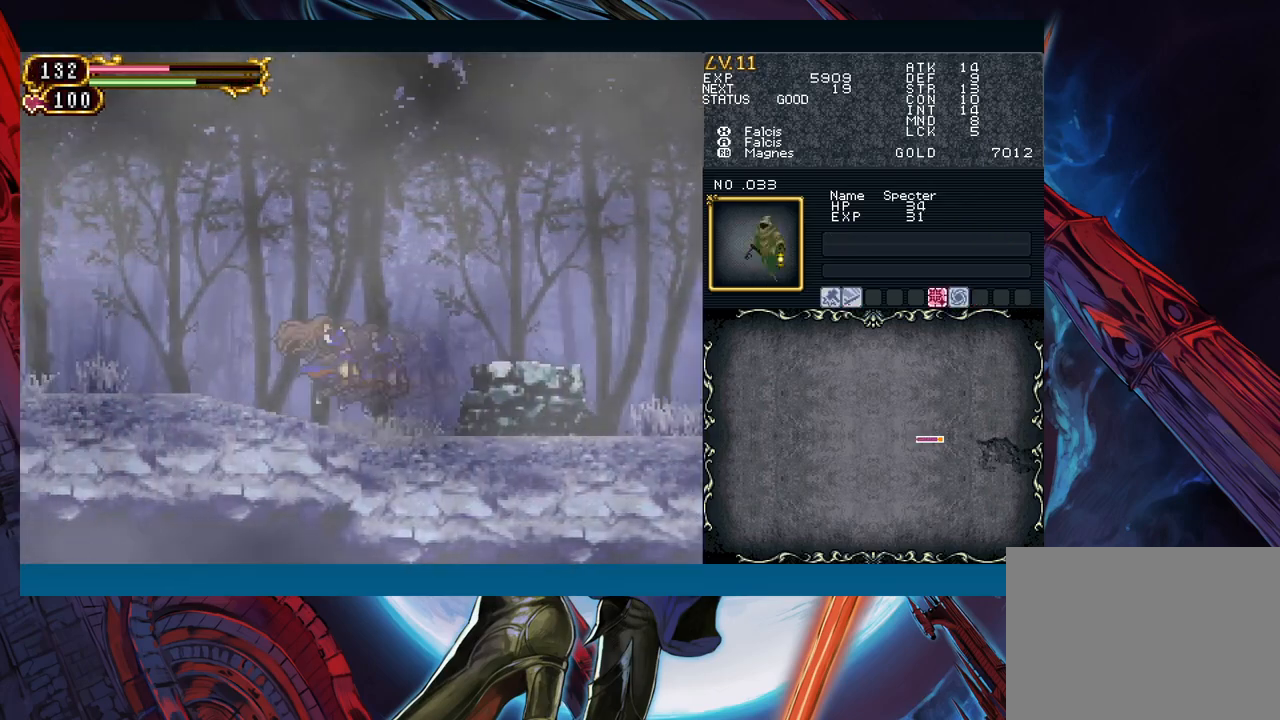
{"buttons": ["Y", "R1"], "left_stick": "center", "events": [[17, "R1", "up"], [50, "R1", "down"], [50, "Y", "up"], [83, "Y", "down"], [100, "R1", "up"], [133, "Y", "up"], [167, "R1", "down"], [200, "Y", "down"], [217, "R1", "up"], [233, "Y", "up"], [250, "R1", "down"], [267, "R1", "up"], [283, "Y", "down"], [333, "Y", "up"], [367, "R1", "down"], [400, "Y", "down"], [467, "Y", "up"], [500, "Y", "down"]]}
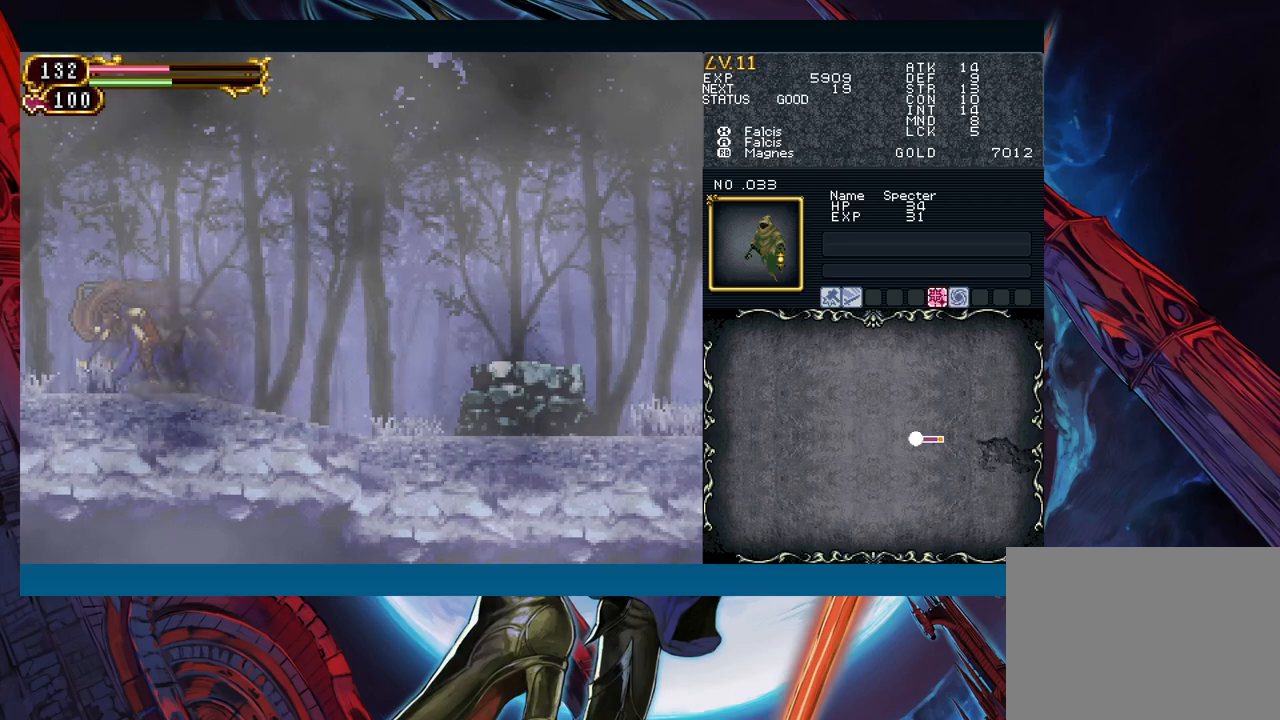
{"buttons": ["R1"], "left_stick": "center", "events": [[67, "Y", "up"], [117, "R1", "up"], [133, "Y", "down"], [167, "Y", "up"], [183, "R1", "down"], [200, "R1", "up"], [233, "Y", "down"], [250, "Y", "up"], [300, "R1", "down"], [317, "R1", "up"], [350, "Y", "down"], [367, "Y", "up"], [400, "R1", "down"], [433, "R1", "up"], [433, "Y", "down"], [483, "Y", "up"], [500, "R1", "down"]]}
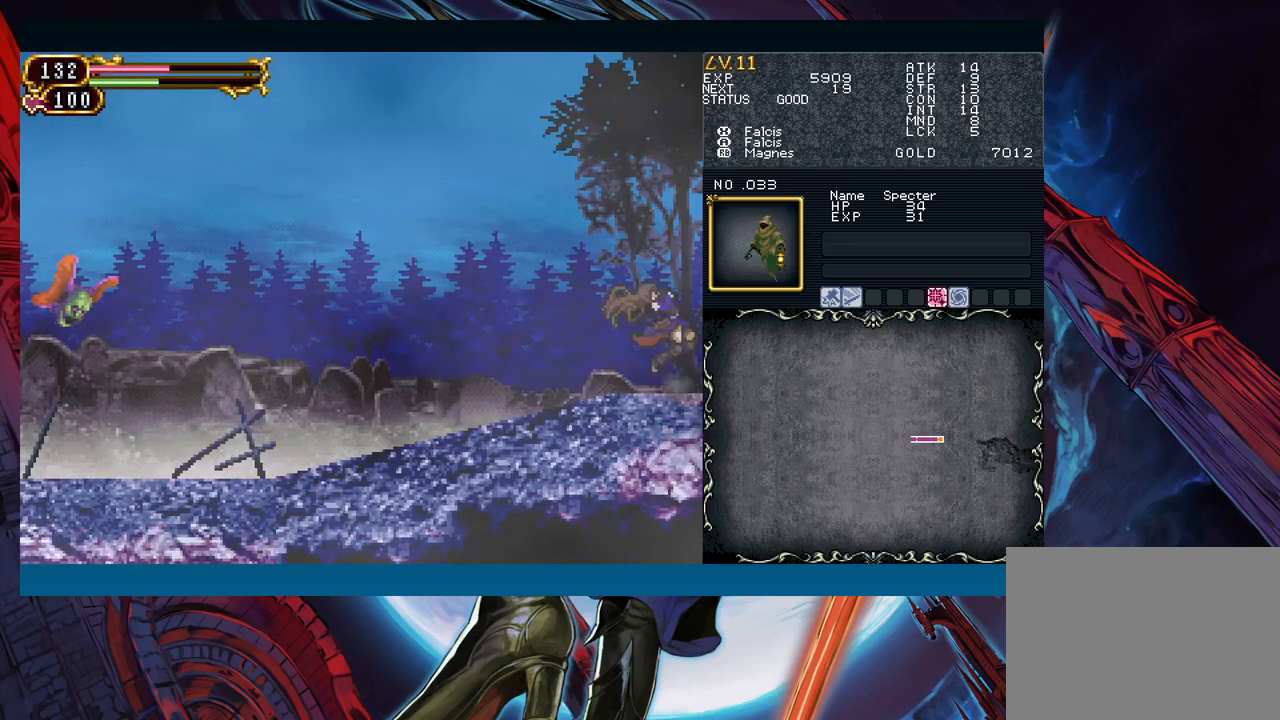
{"buttons": [], "left_stick": "left", "events": [[33, "R1", "up"], [50, "Y", "down"], [83, "Y", "up"], [150, "Y", "down"], [217, "Y", "up"], [383, "left_stick", "left"]]}
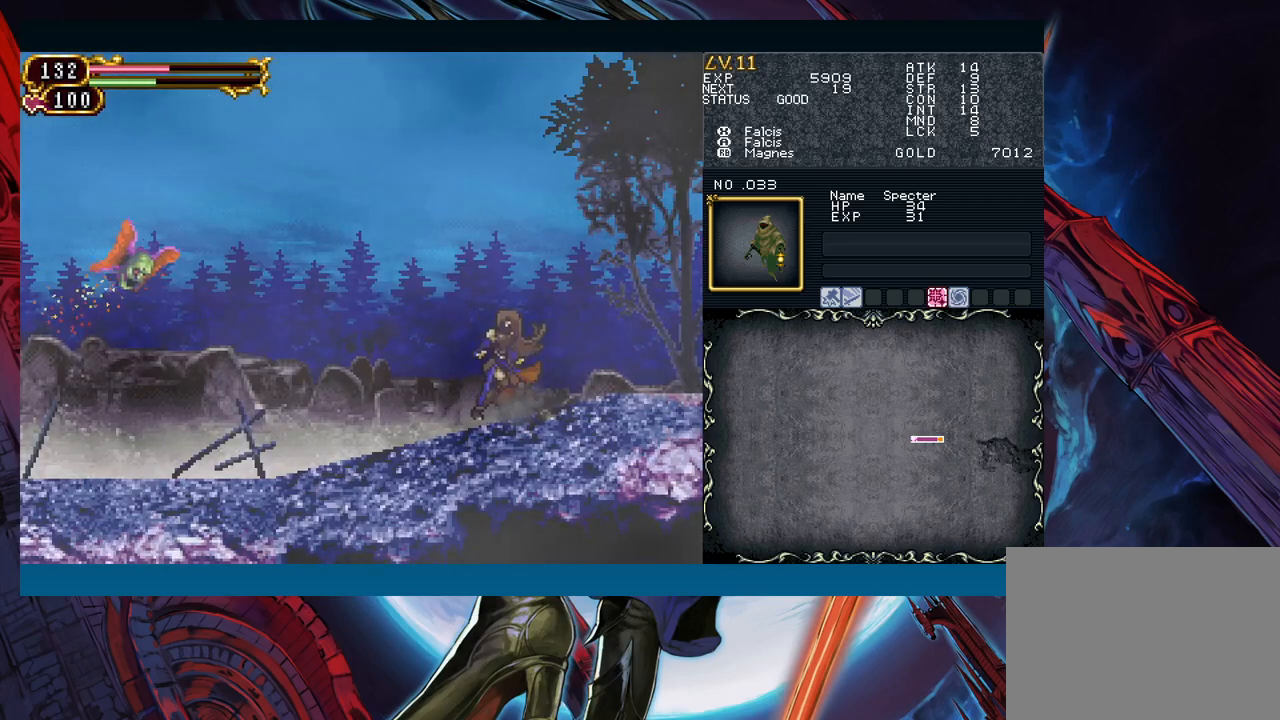
{"buttons": [], "left_stick": "left", "events": [[267, "B", "down"], [300, "A", "down"], [467, "A", "up"], [467, "B", "up"]]}
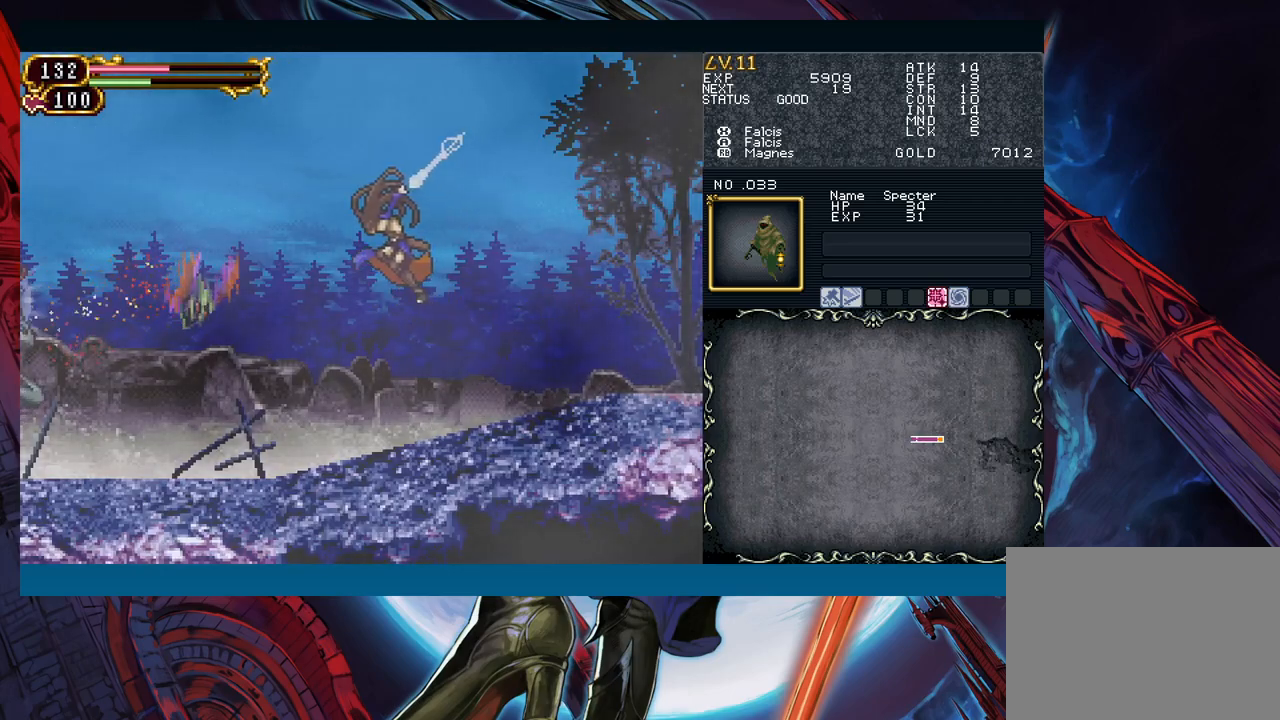
{"buttons": [], "left_stick": "left", "events": [[217, "left_stick", "right"], [233, "X", "down"], [283, "X", "up"], [483, "left_stick", "left"]]}
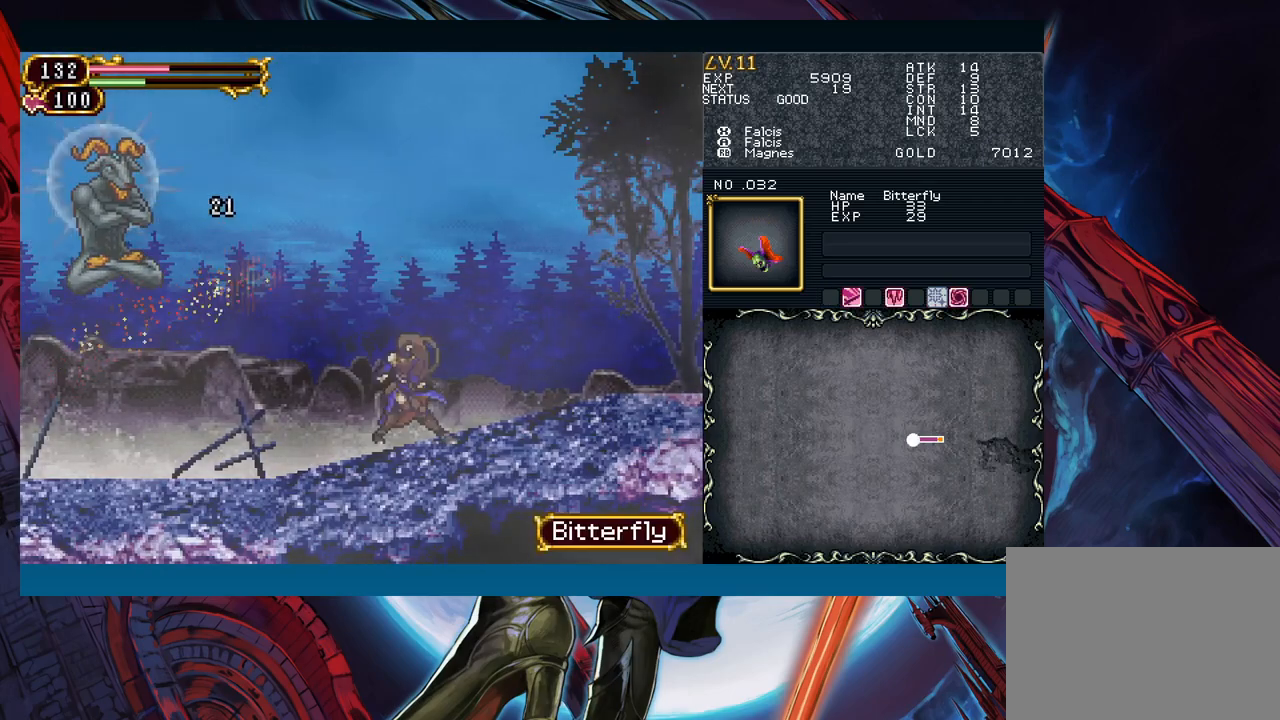
{"buttons": ["X"], "left_stick": "right", "events": [[33, "B", "down"], [83, "A", "down"], [300, "A", "up"], [317, "B", "up"], [417, "left_stick", "right"], [433, "X", "down"]]}
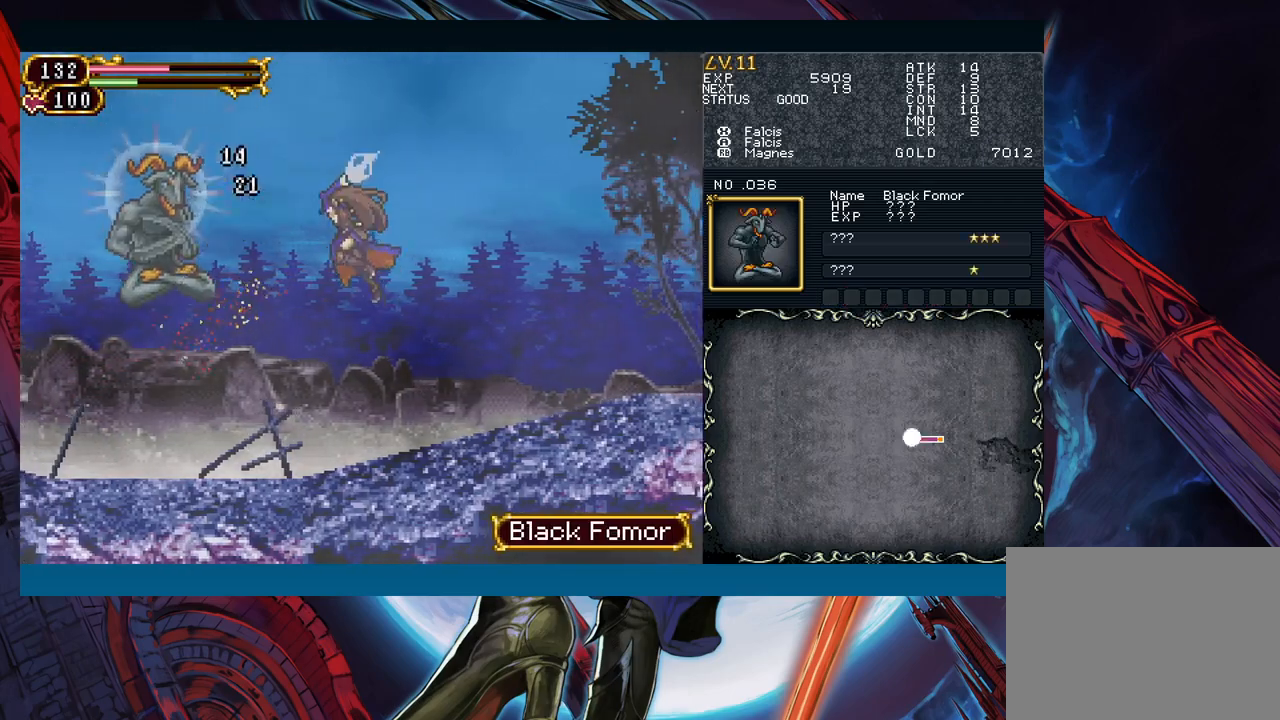
{"buttons": ["A"], "left_stick": "center", "events": [[50, "X", "up"], [150, "left_stick", "left"], [317, "left_stick", "center"], [367, "B", "down"], [433, "A", "down"], [467, "B", "up"]]}
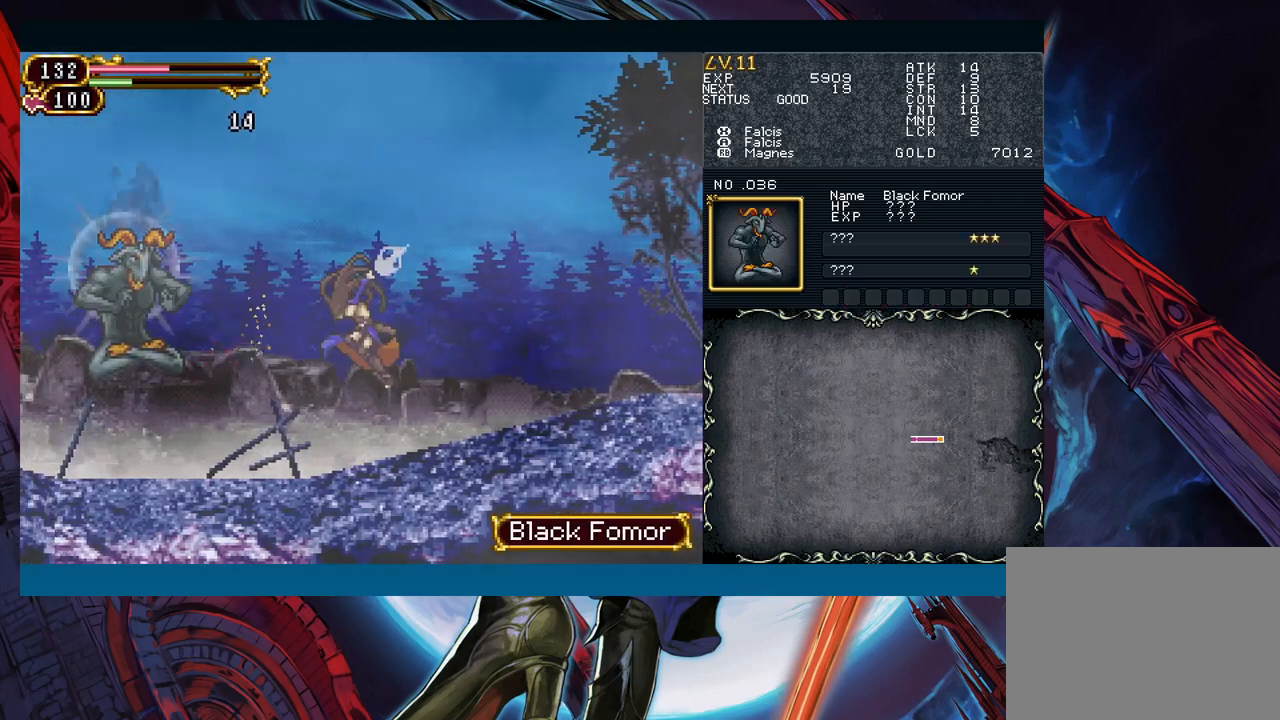
{"buttons": [], "left_stick": "up", "events": [[50, "A", "up"], [267, "left_stick", "up"]]}
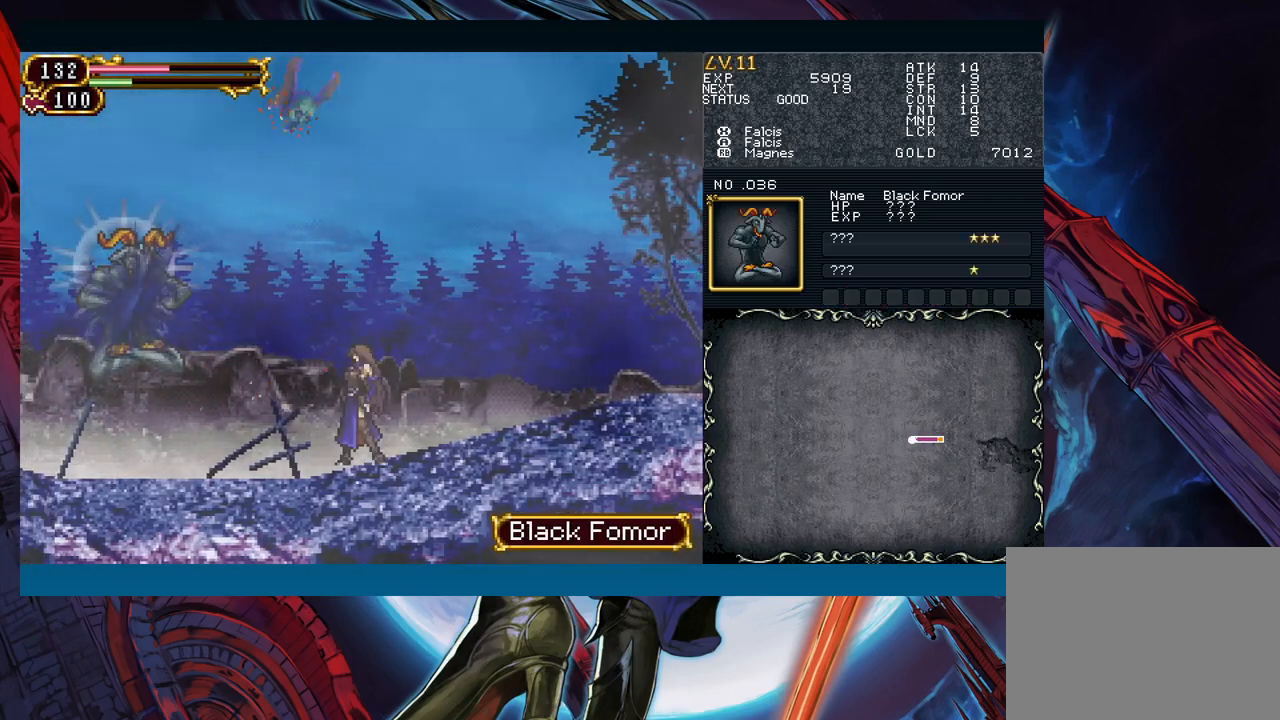
{"buttons": [], "left_stick": "right", "events": [[150, "left_stick", "center"], [267, "left_stick", "right"]]}
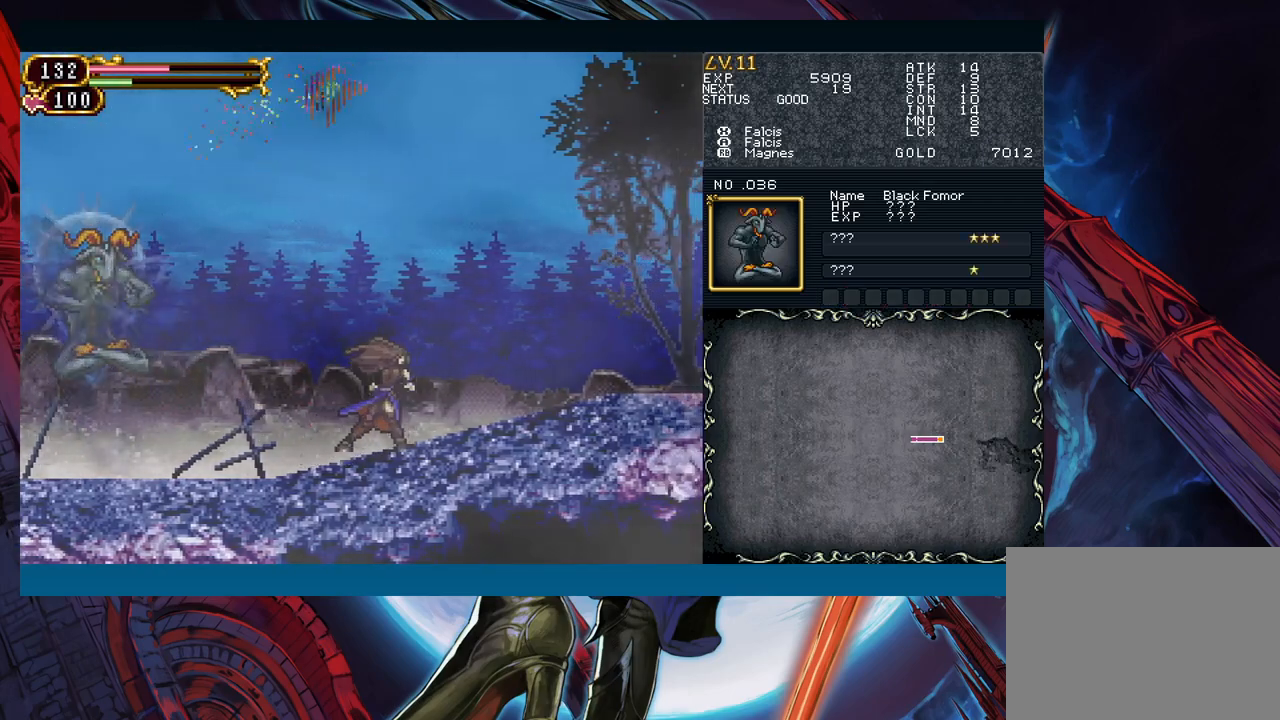
{"buttons": ["A", "B"], "left_stick": "right", "events": [[300, "B", "down"], [300, "left_stick", "left"], [350, "A", "down"], [417, "left_stick", "right"]]}
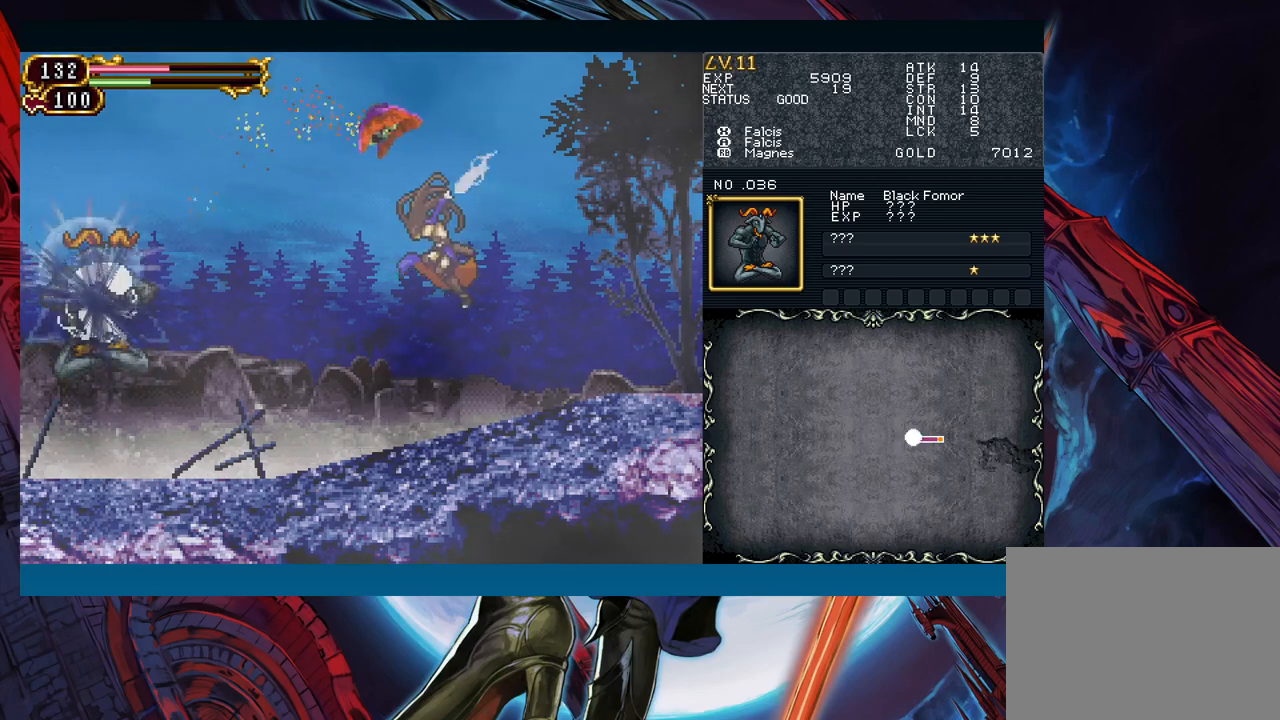
{"buttons": [], "left_stick": "left", "events": [[283, "A", "up"], [300, "B", "up"], [417, "left_stick", "left"]]}
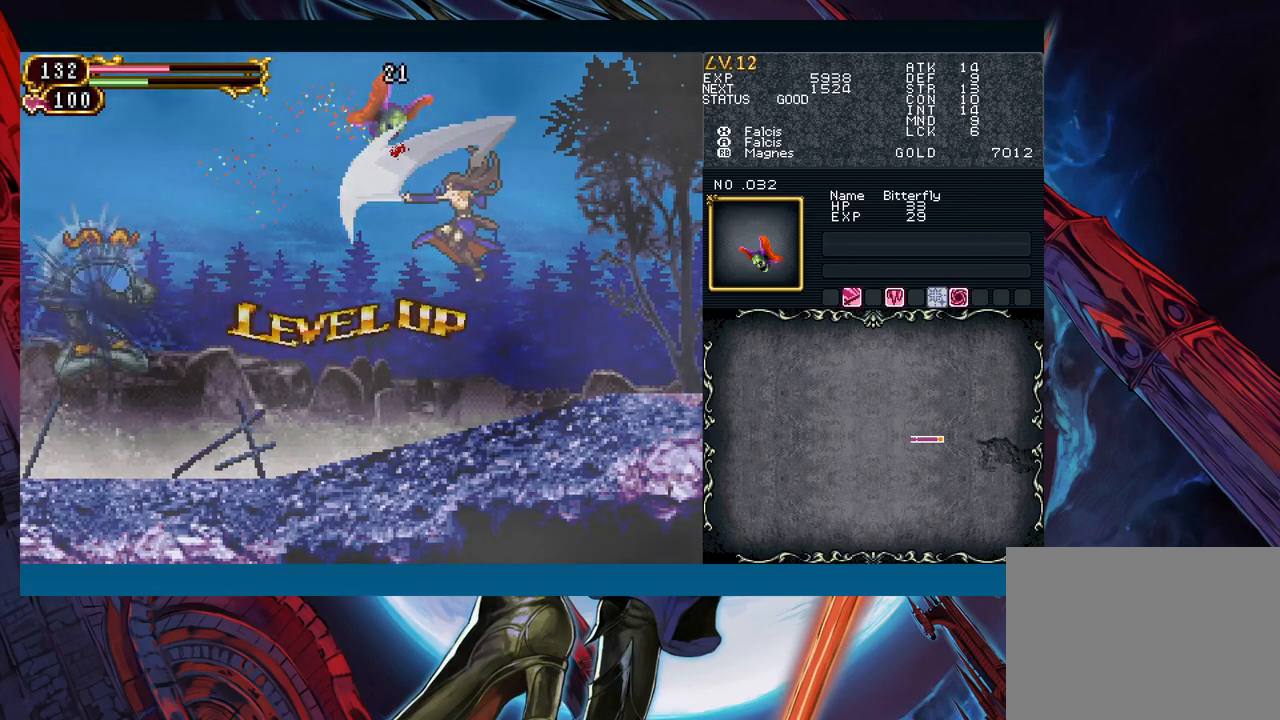
{"buttons": [], "left_stick": "center", "events": [[100, "left_stick", "center"]]}
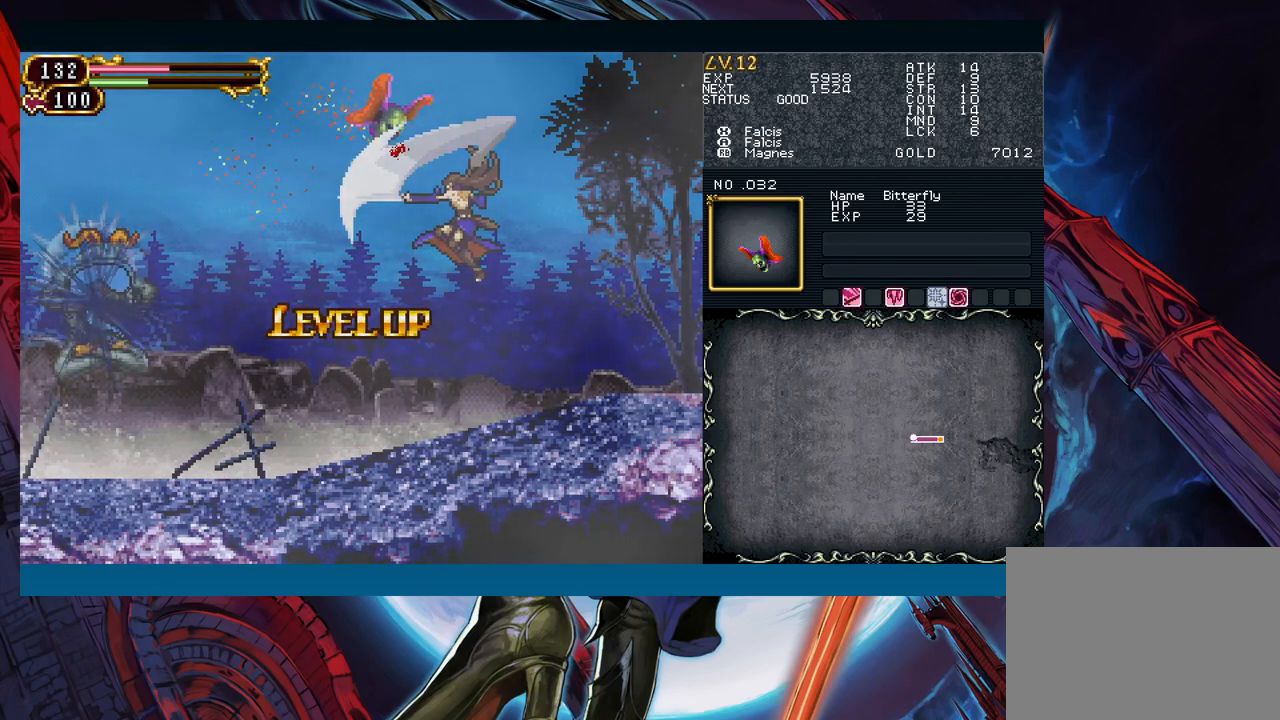
{"buttons": [], "left_stick": "up", "events": [[467, "left_stick", "up"]]}
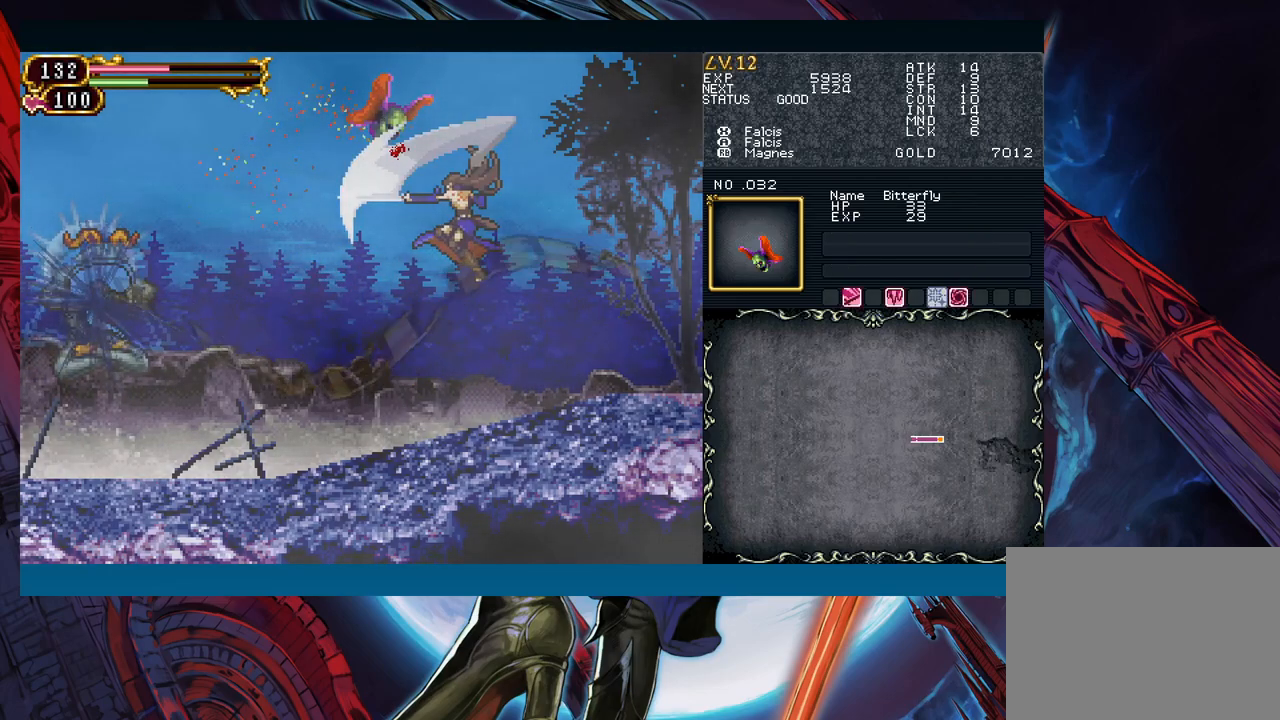
{"buttons": [], "left_stick": "up", "events": []}
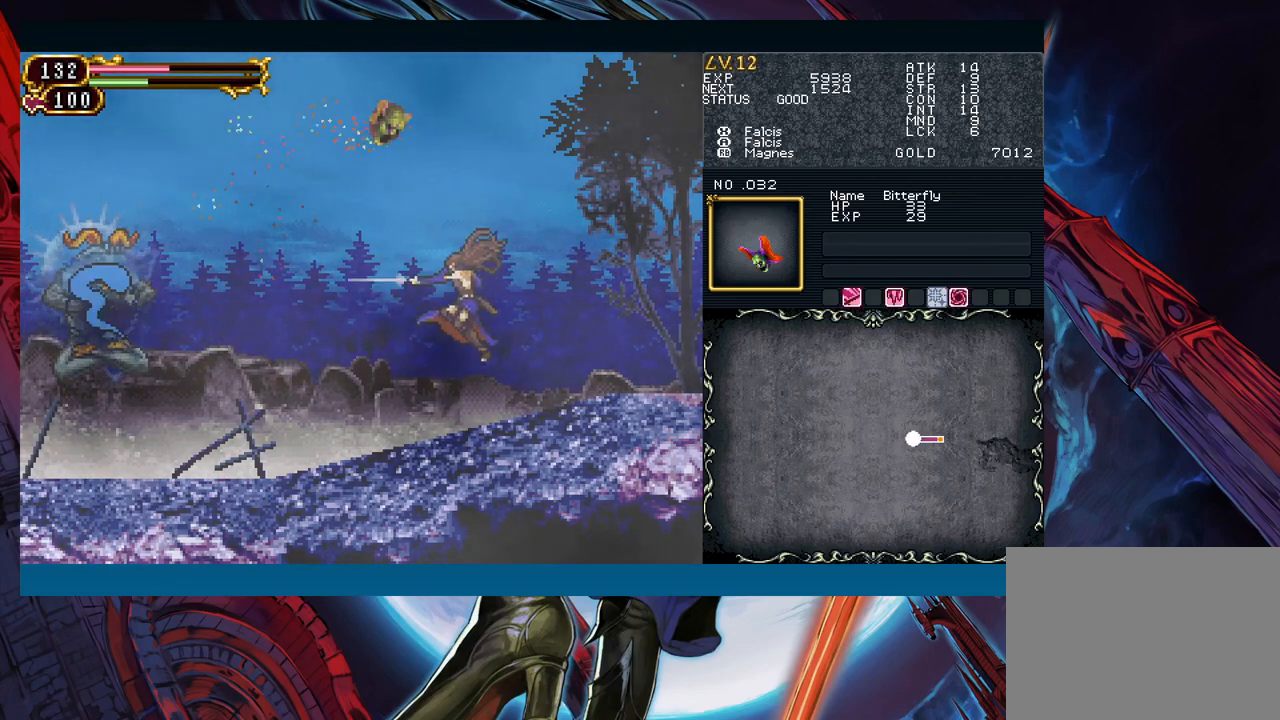
{"buttons": [], "left_stick": "up", "events": []}
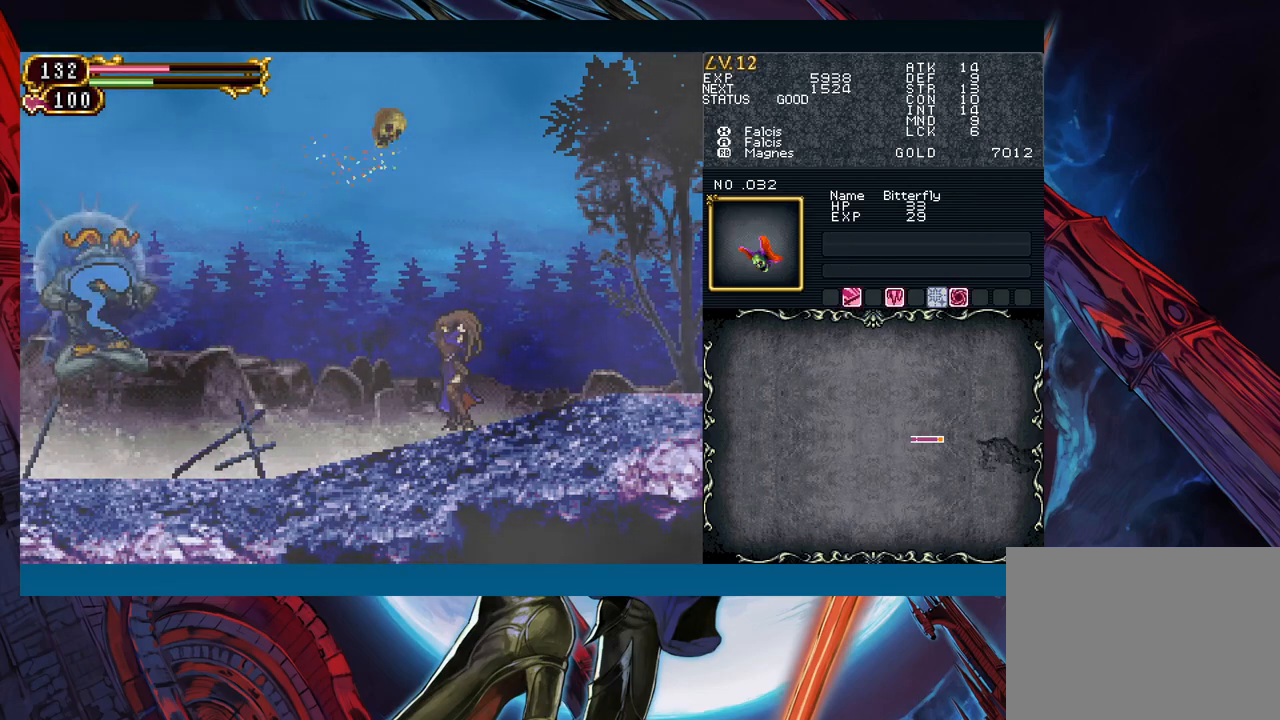
{"buttons": [], "left_stick": "up", "events": []}
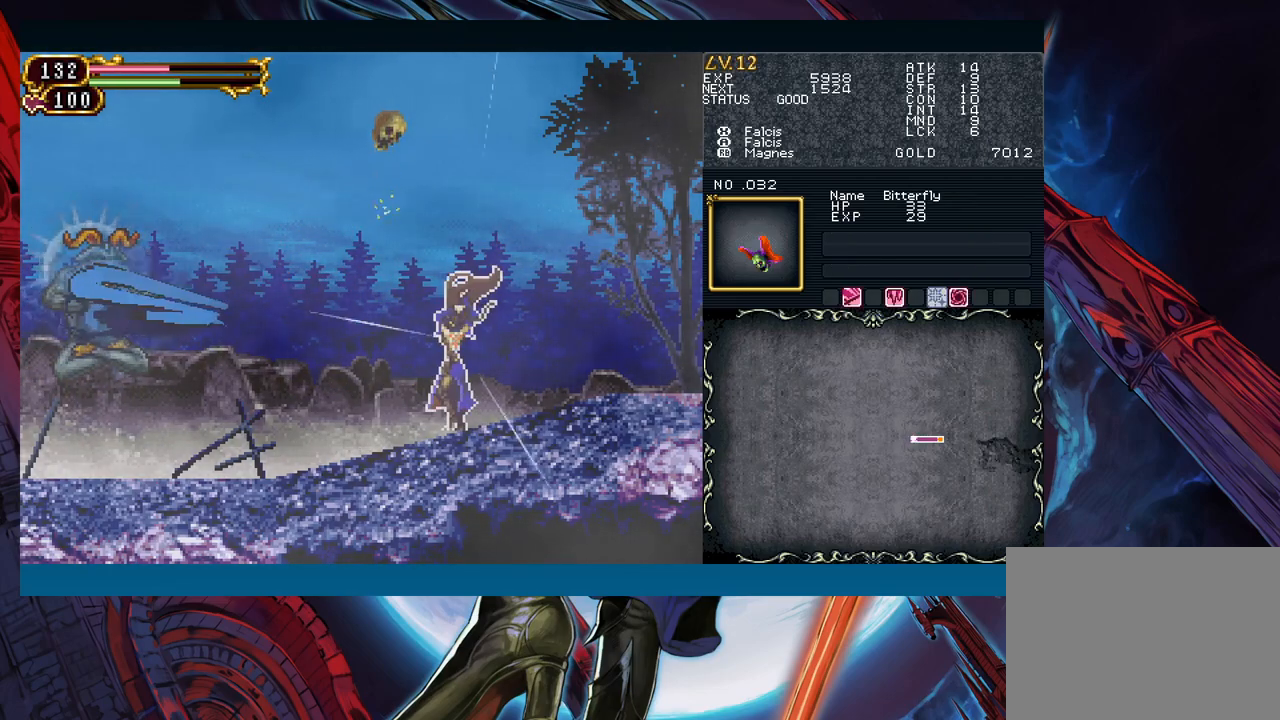
{"buttons": [], "left_stick": "up", "events": []}
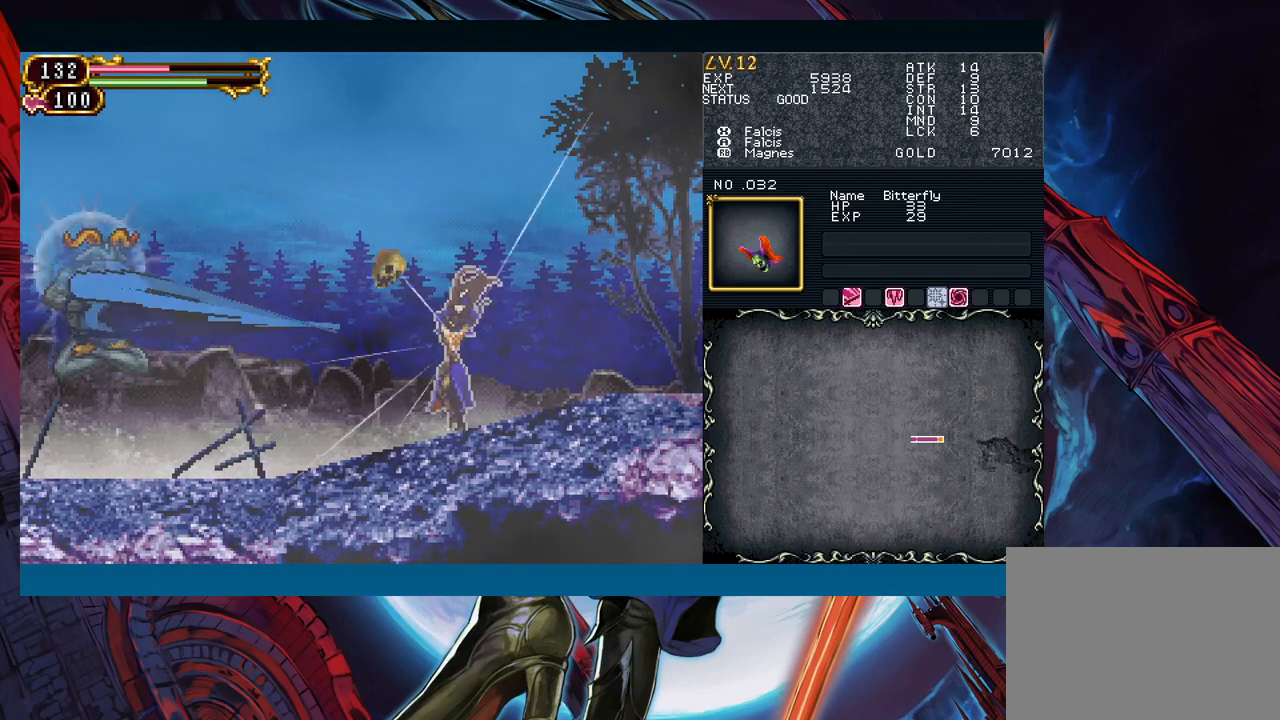
{"buttons": [], "left_stick": "up", "events": []}
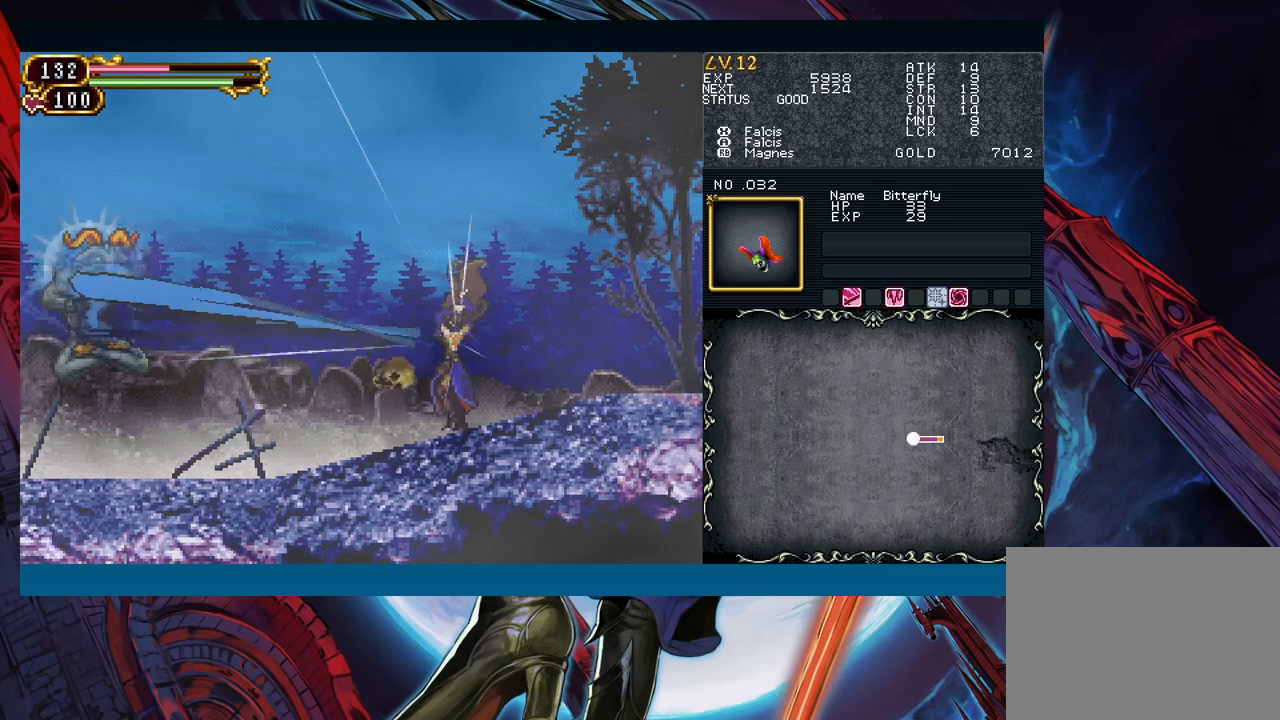
{"buttons": [], "left_stick": "up", "events": []}
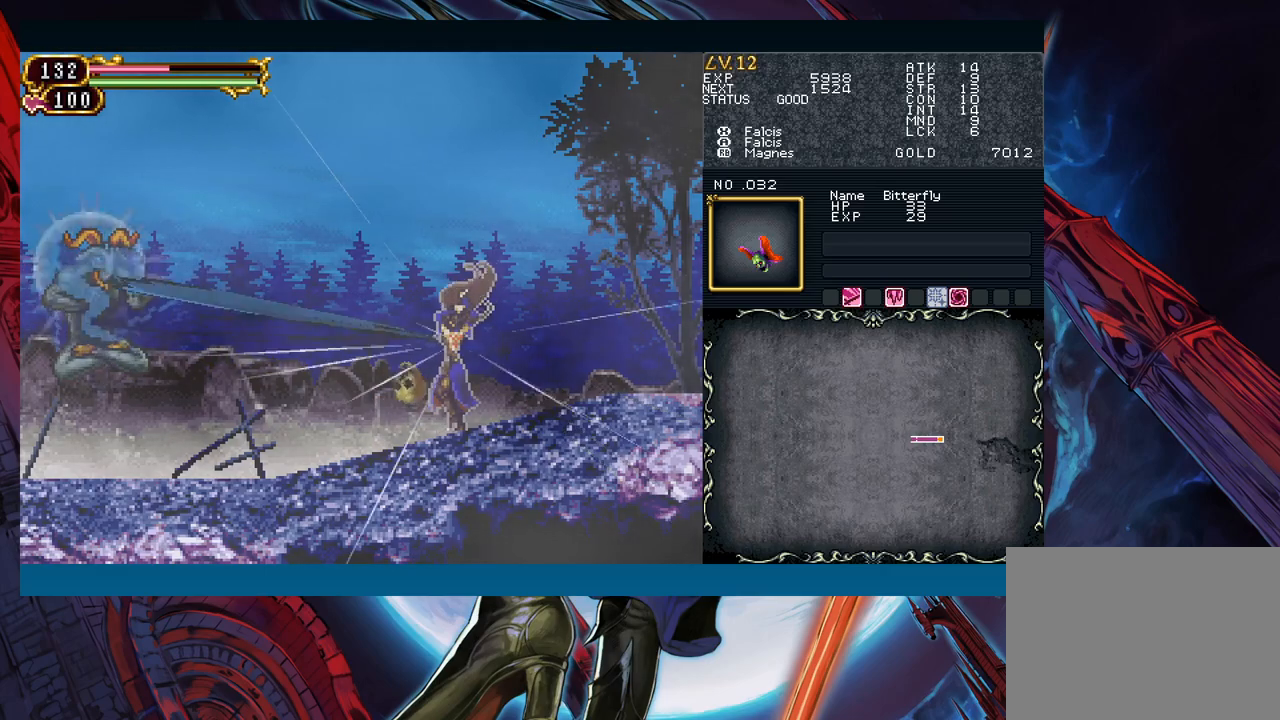
{"buttons": [], "left_stick": "up", "events": []}
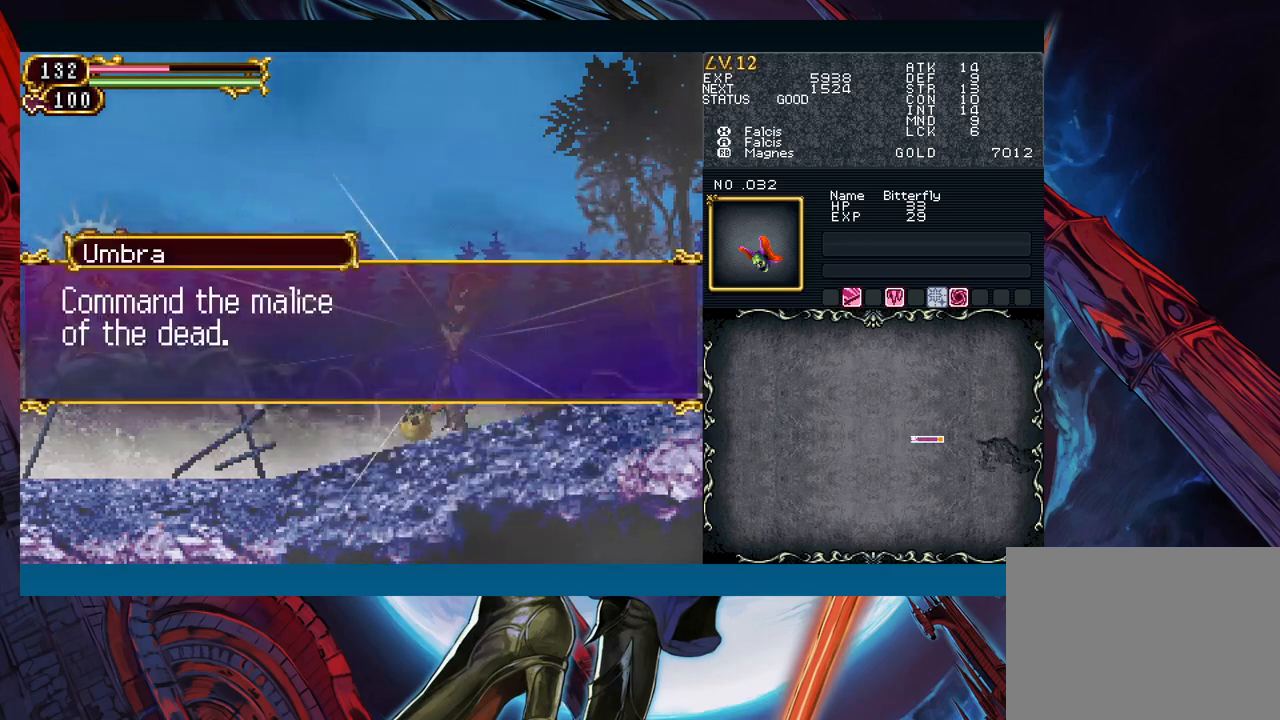
{"buttons": [], "left_stick": "left", "events": [[50, "left_stick", "center"], [317, "left_stick", "left"], [333, "A", "down"], [450, "A", "up"]]}
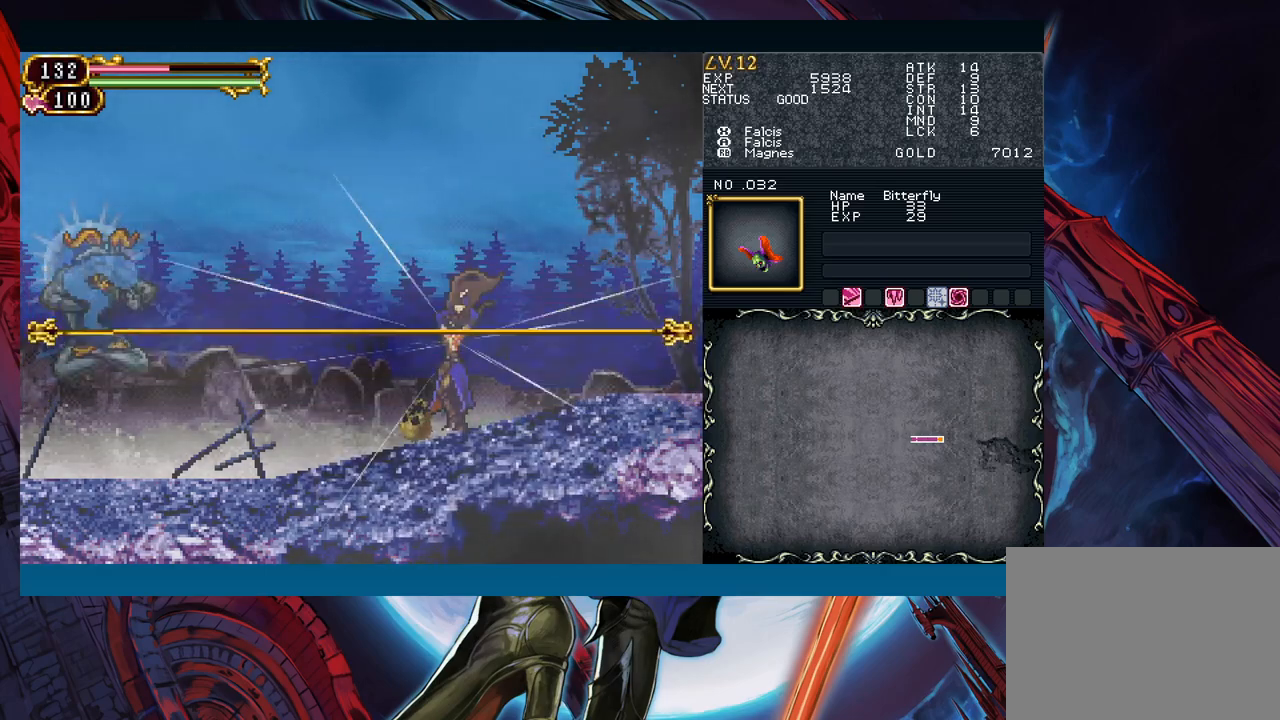
{"buttons": [], "left_stick": "left", "events": []}
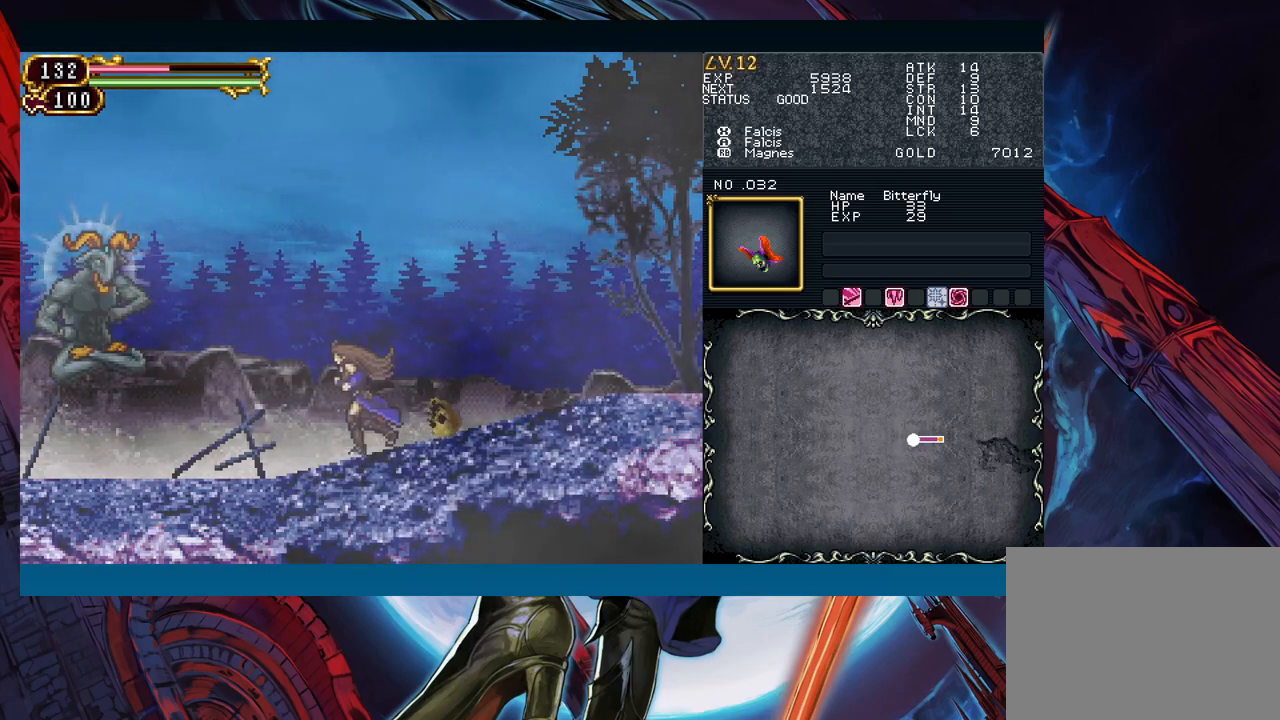
{"buttons": ["X"], "left_stick": "left", "events": [[33, "B", "down"], [83, "A", "down"], [233, "A", "up"], [233, "B", "up"], [400, "X", "down"]]}
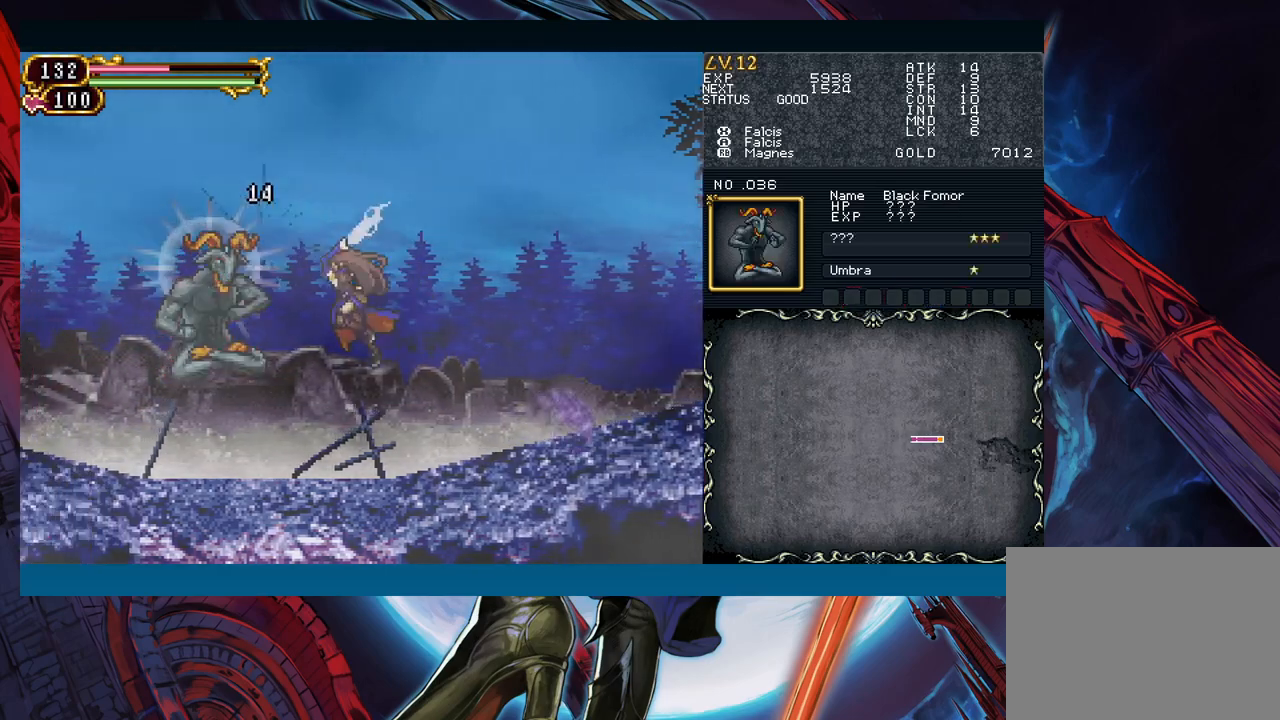
{"buttons": ["A", "B"], "left_stick": "left", "events": [[50, "X", "up"], [250, "left_stick", "right"], [450, "B", "down"], [467, "left_stick", "left"], [500, "A", "down"]]}